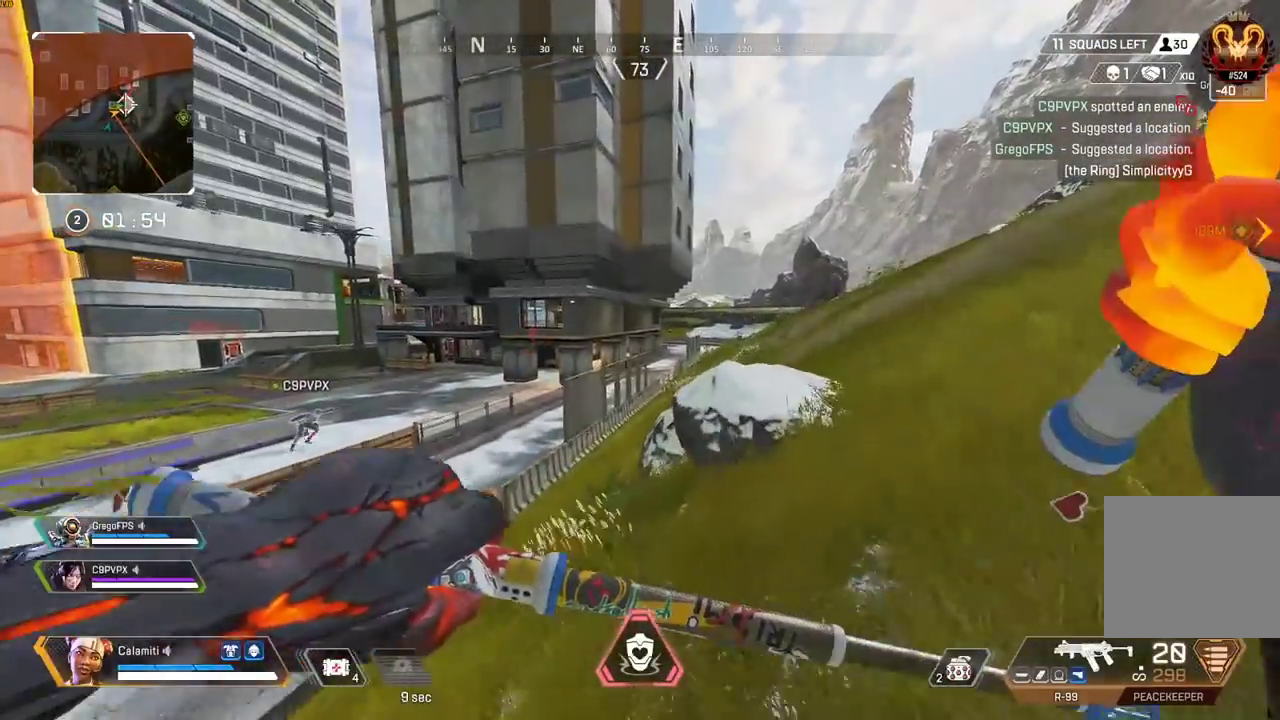
Gameplay with a controller (PlayStation layout); each line is a JSON object with the inputs held at the frame after it. "events" lists button and stick changes between this image and that frame as [ms after this image, input, new state], when the widget could be followed in between.
{"buttons": [], "left_stick": "up", "right_stick": "center", "events": []}
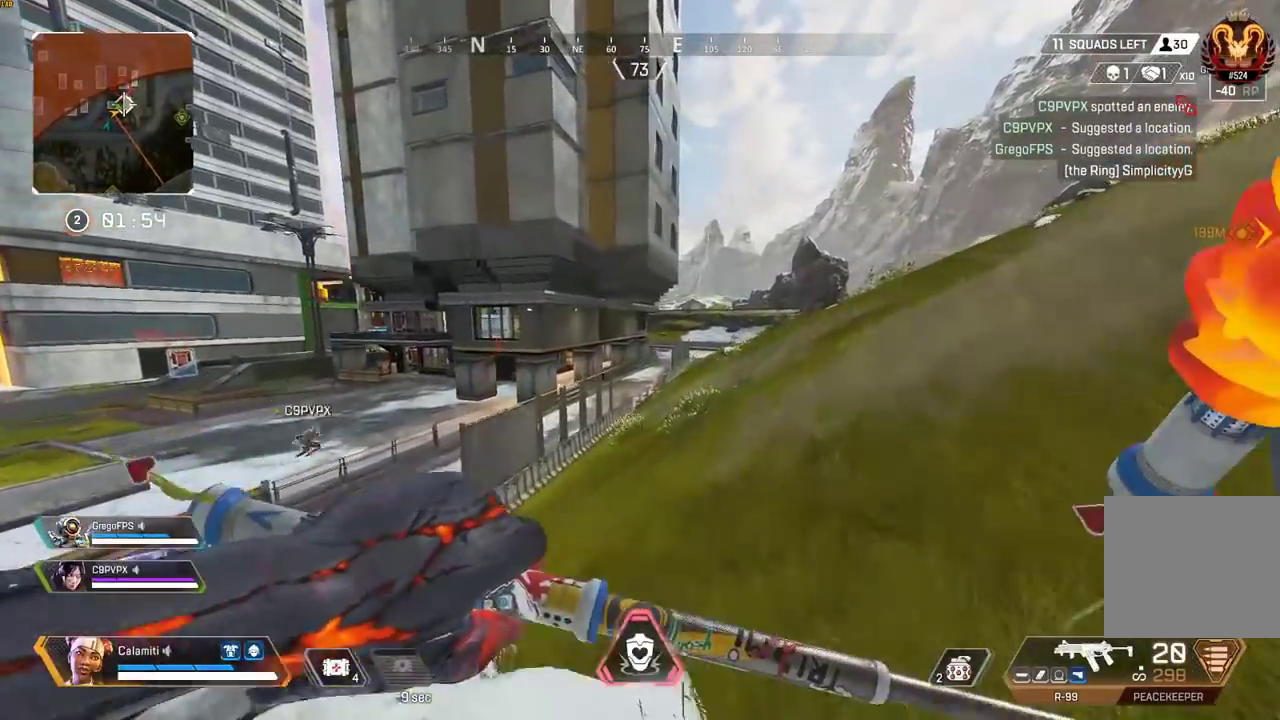
{"buttons": [], "left_stick": "up", "right_stick": "center", "events": []}
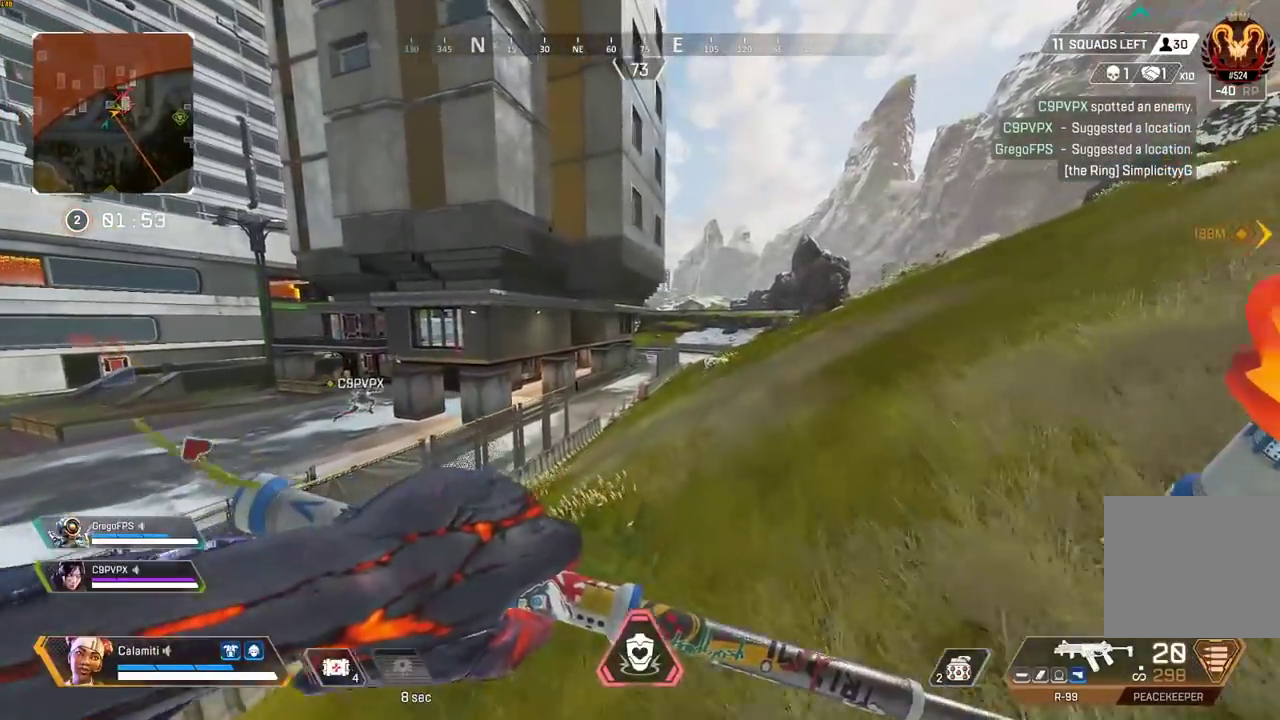
{"buttons": [], "left_stick": "up", "right_stick": "center", "events": []}
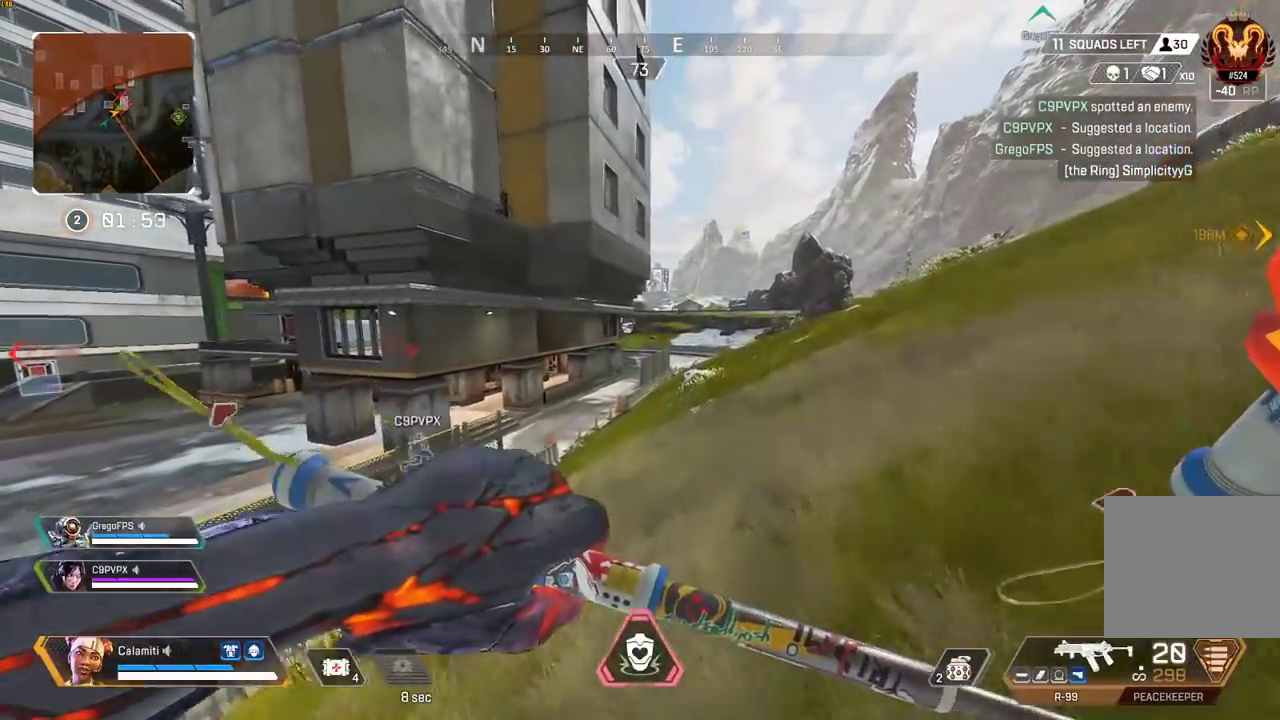
{"buttons": [], "left_stick": "up", "right_stick": "center", "events": [[167, "TRIANGLE", "down"], [267, "TRIANGLE", "up"]]}
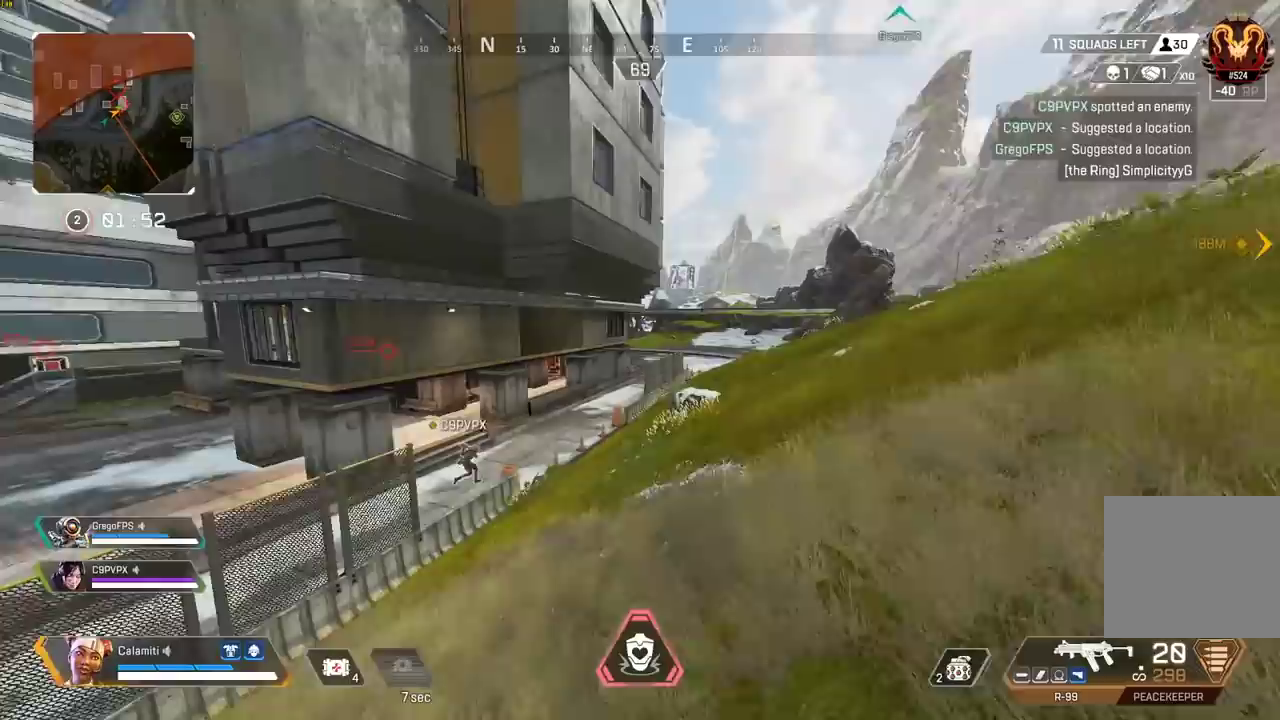
{"buttons": [], "left_stick": "up", "right_stick": "center", "events": [[383, "TRIANGLE", "down"], [450, "TRIANGLE", "up"]]}
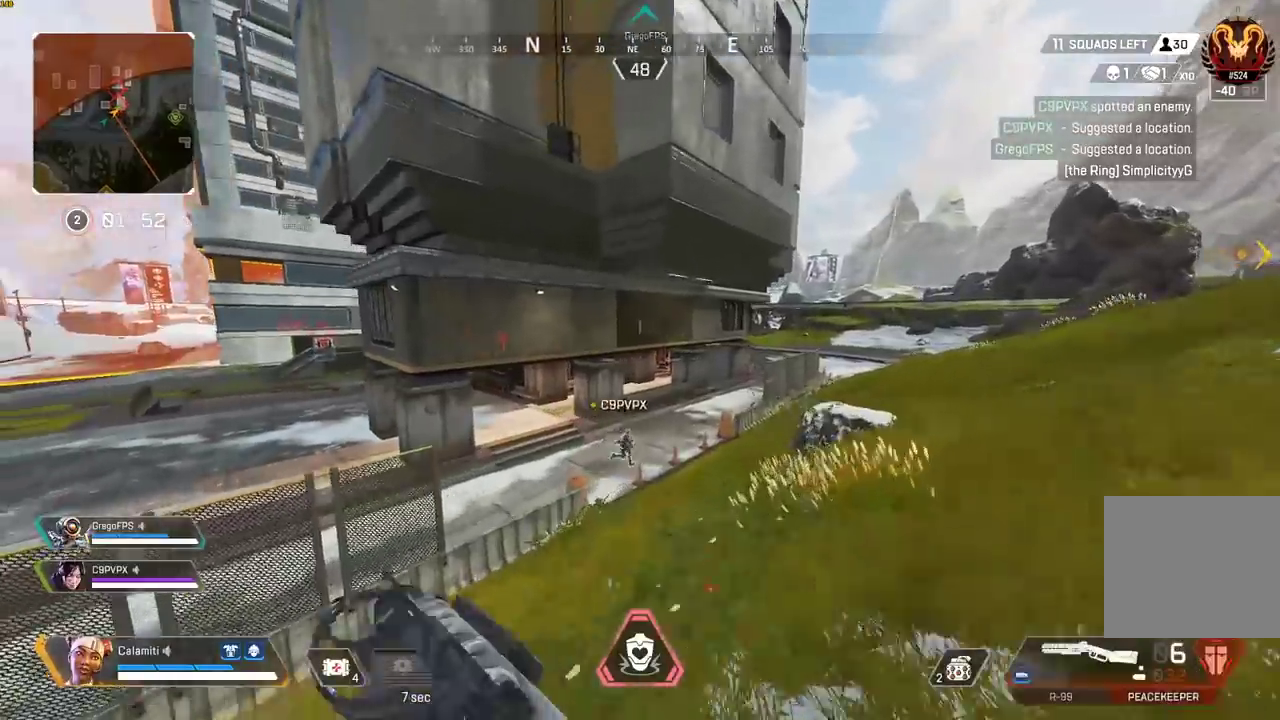
{"buttons": [], "left_stick": "up", "right_stick": "center", "events": [[17, "TRIANGLE", "down"], [283, "TRIANGLE", "up"]]}
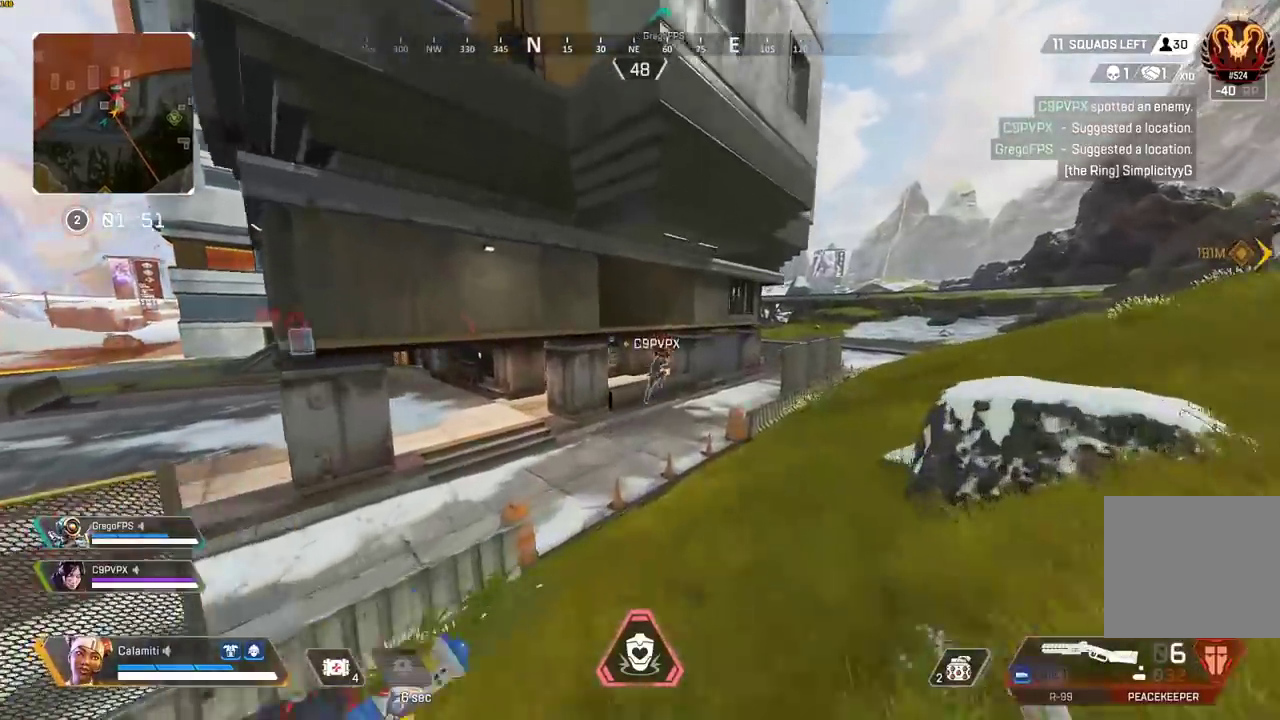
{"buttons": [], "left_stick": "up", "right_stick": "center", "events": [[67, "CIRCLE", "down"], [250, "CIRCLE", "up"]]}
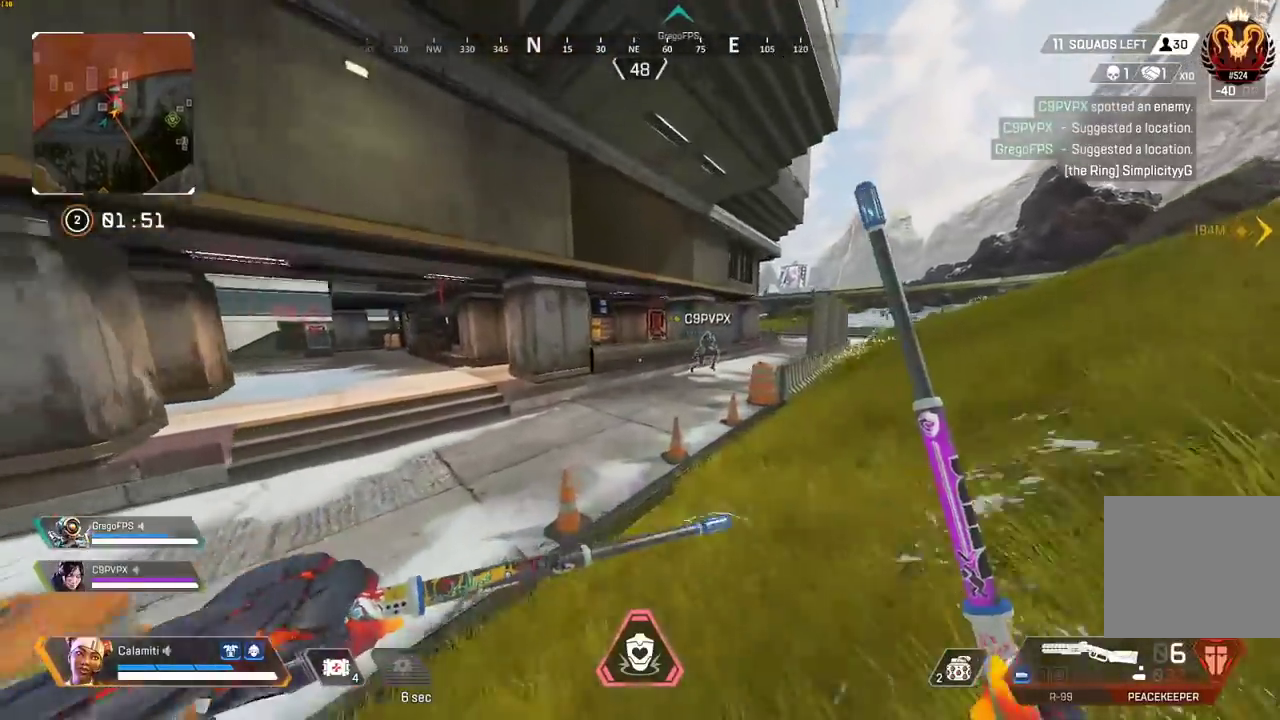
{"buttons": ["CROSS"], "left_stick": "up-right", "right_stick": "center", "events": [[250, "CROSS", "down"], [483, "left_stick", "up-right"]]}
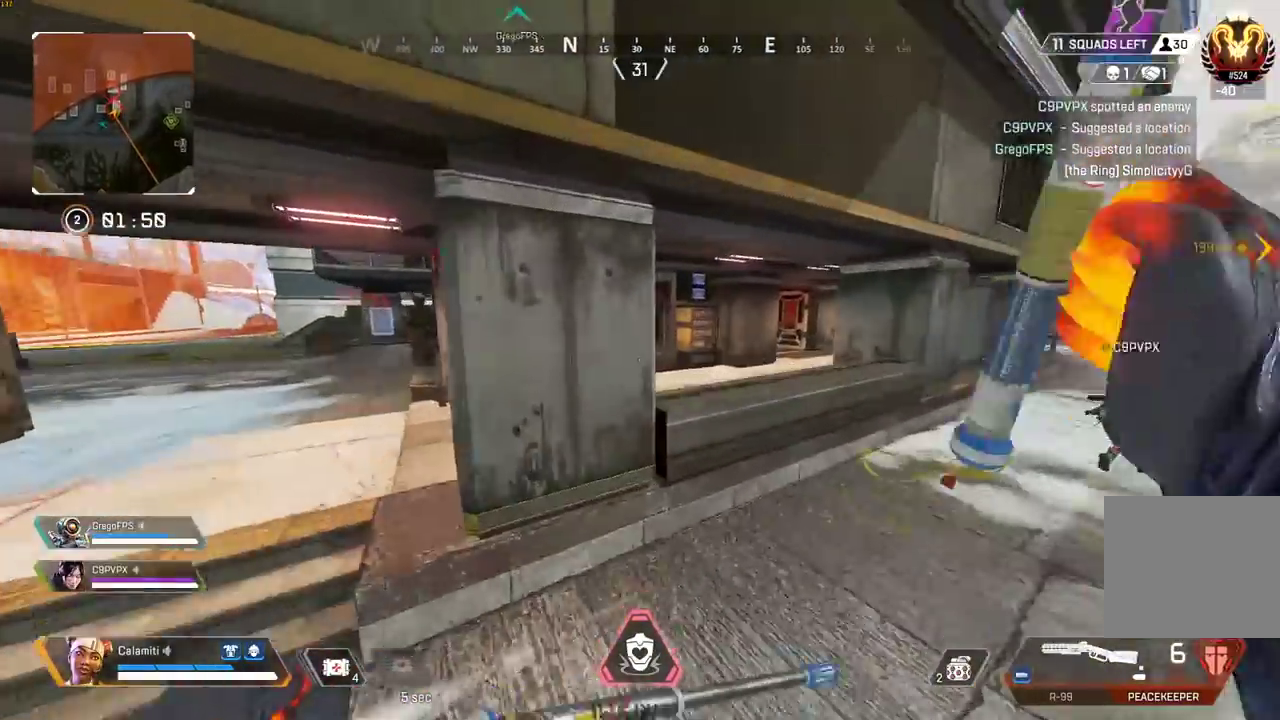
{"buttons": ["L3"], "left_stick": "up-right", "right_stick": "center", "events": [[300, "CROSS", "up"], [317, "L3", "down"]]}
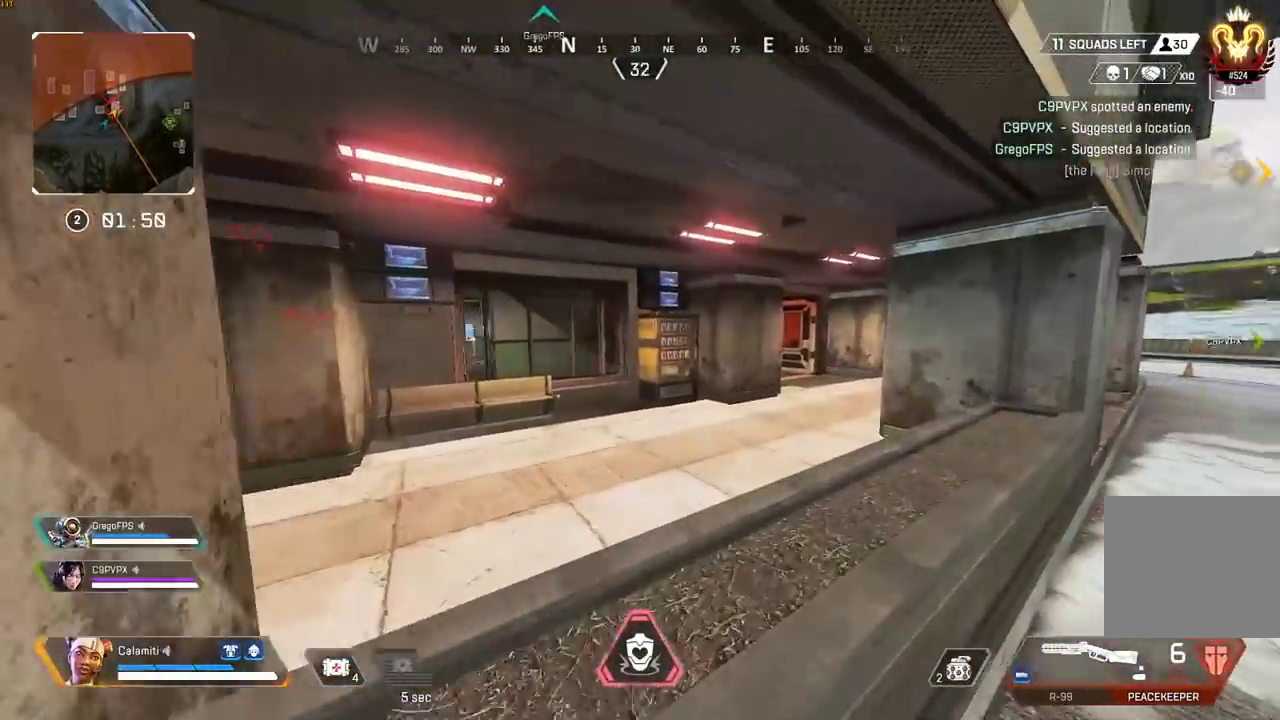
{"buttons": [], "left_stick": "up-right", "right_stick": "center", "events": [[17, "L3", "up"]]}
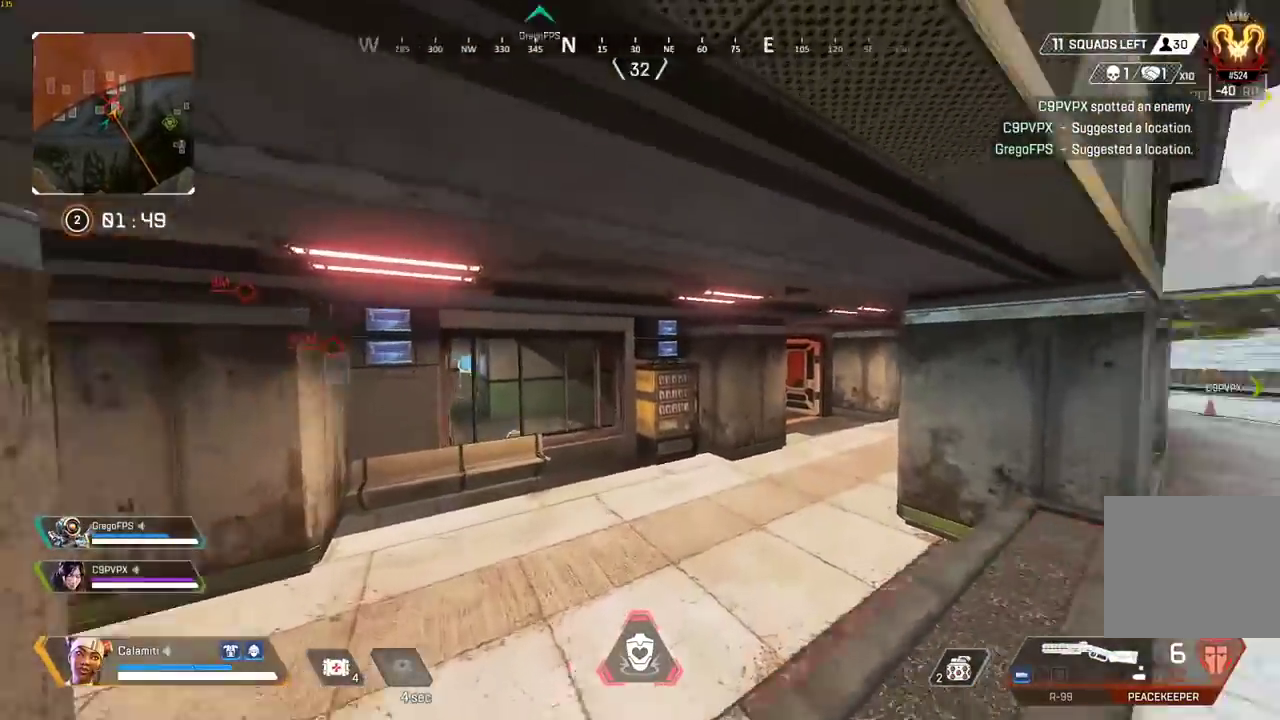
{"buttons": [], "left_stick": "up-right", "right_stick": "center", "events": [[217, "L3", "down"], [350, "L3", "up"], [417, "TRIANGLE", "down"], [500, "TRIANGLE", "up"]]}
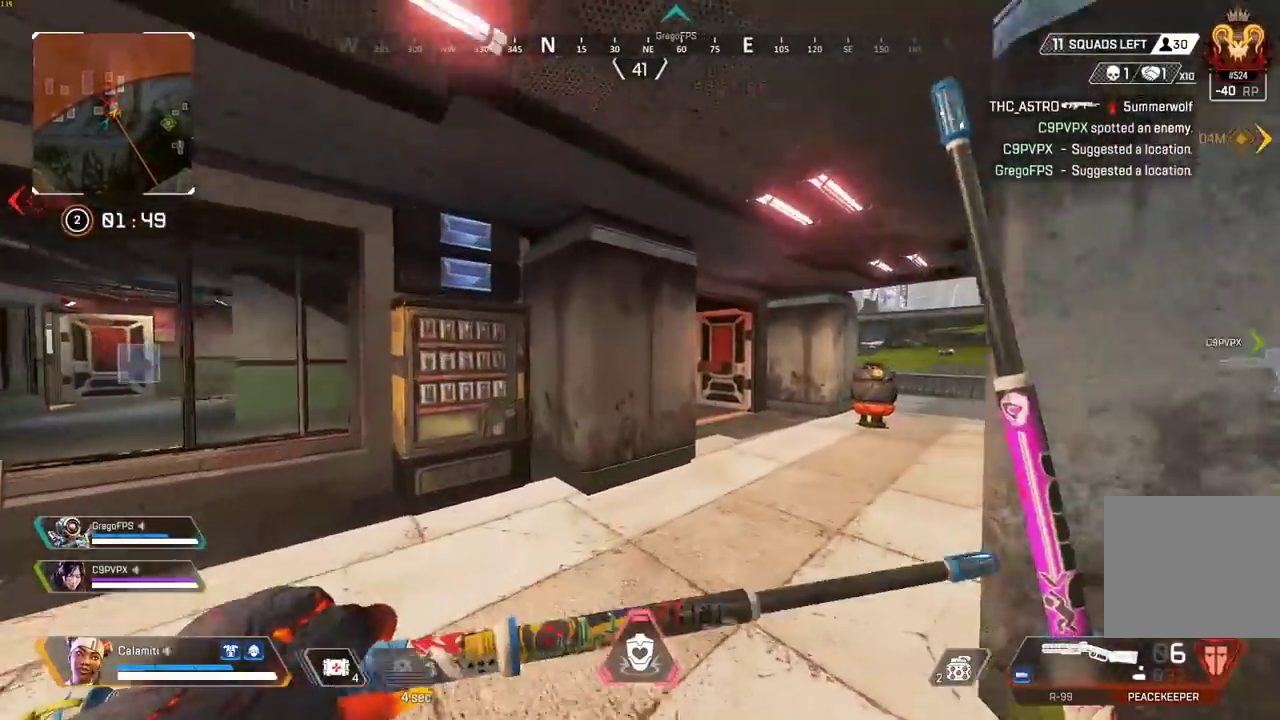
{"buttons": ["TRIANGLE"], "left_stick": "up-right", "right_stick": "center", "events": [[133, "L3", "down"], [267, "L3", "up"], [417, "TRIANGLE", "down"]]}
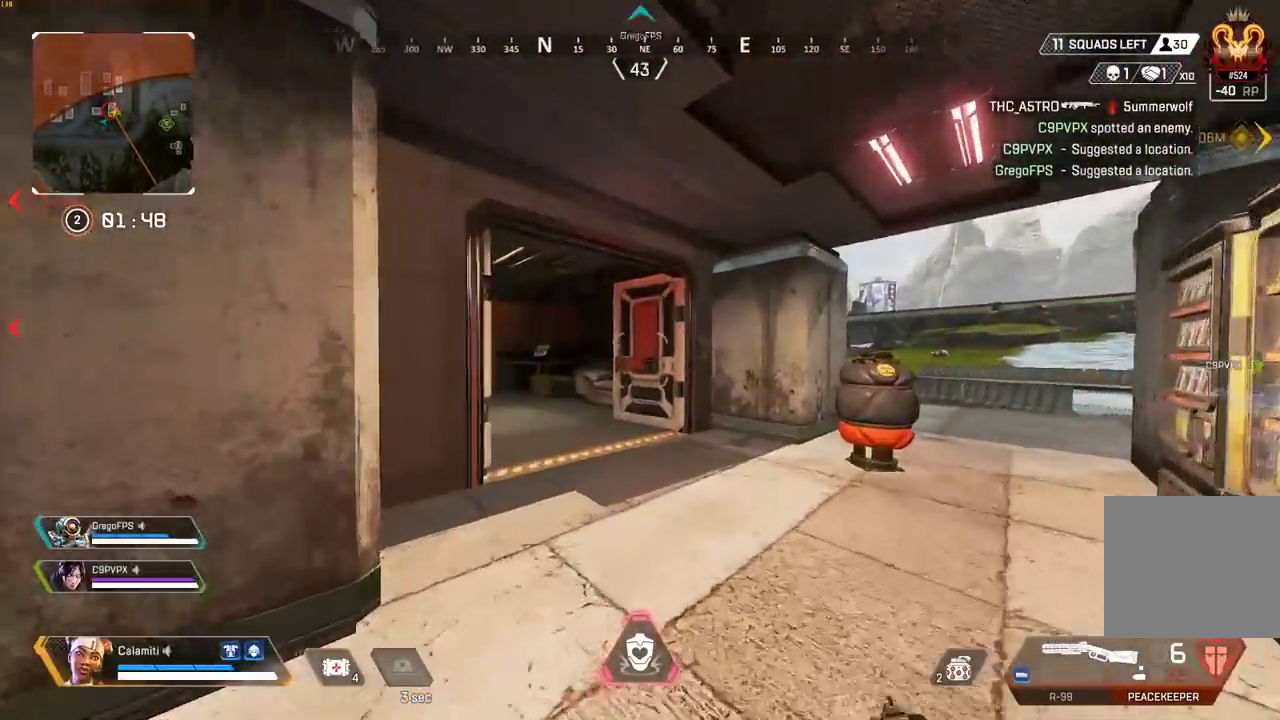
{"buttons": ["L3"], "left_stick": "up-left", "right_stick": "left", "events": [[117, "L3", "down"], [133, "TRIANGLE", "up"], [167, "L3", "up"], [183, "left_stick", "down"], [267, "right_stick", "left"], [283, "left_stick", "left"], [350, "left_stick", "up-left"], [383, "L3", "down"]]}
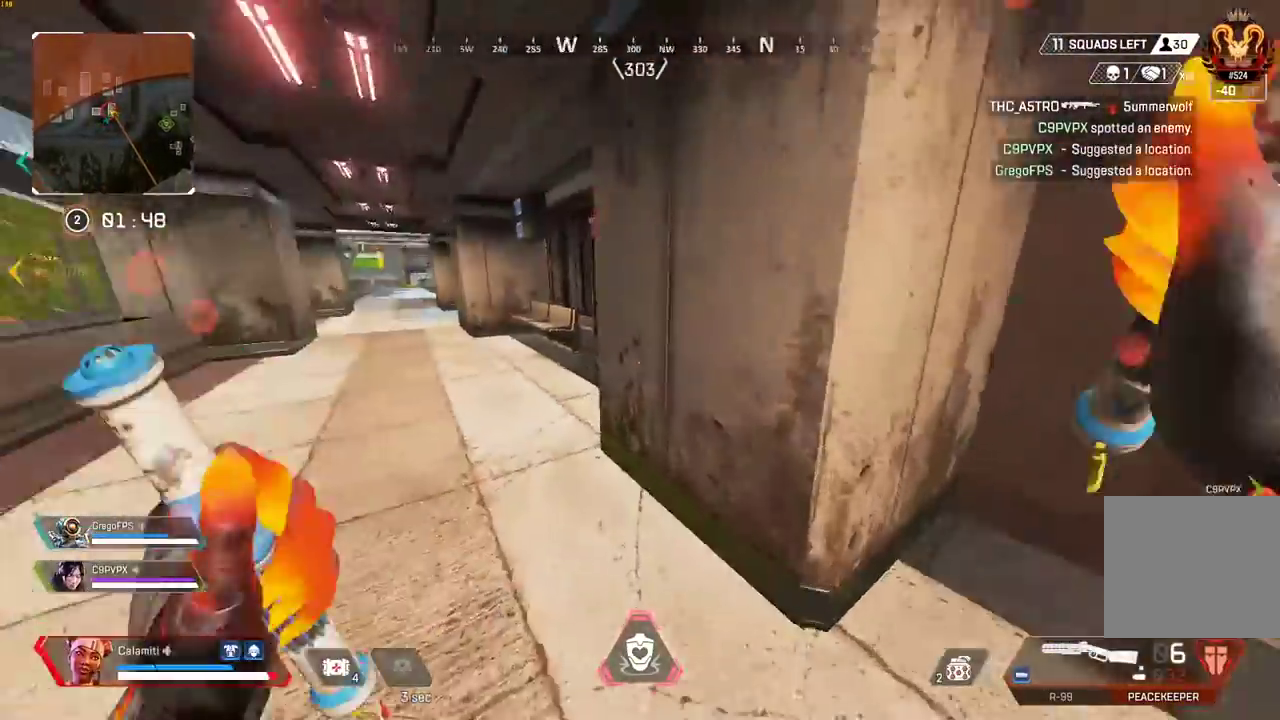
{"buttons": [], "left_stick": "up", "right_stick": "center", "events": [[50, "L3", "up"], [100, "L3", "down"], [133, "right_stick", "center"], [283, "left_stick", "up"], [300, "L3", "up"]]}
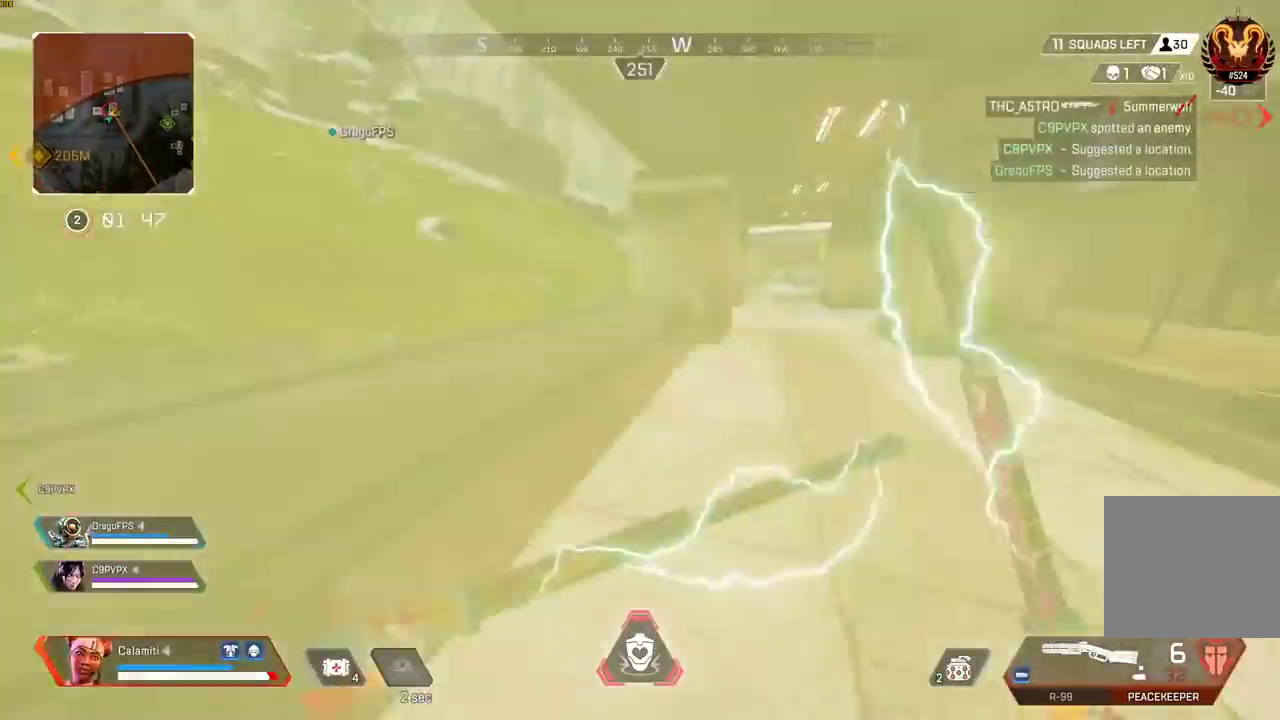
{"buttons": ["L3"], "left_stick": "up", "right_stick": "center", "events": [[83, "right_stick", "left"], [100, "CROSS", "down"], [150, "left_stick", "up-left"], [317, "CROSS", "up"], [367, "left_stick", "up"], [367, "right_stick", "center"], [417, "L3", "down"]]}
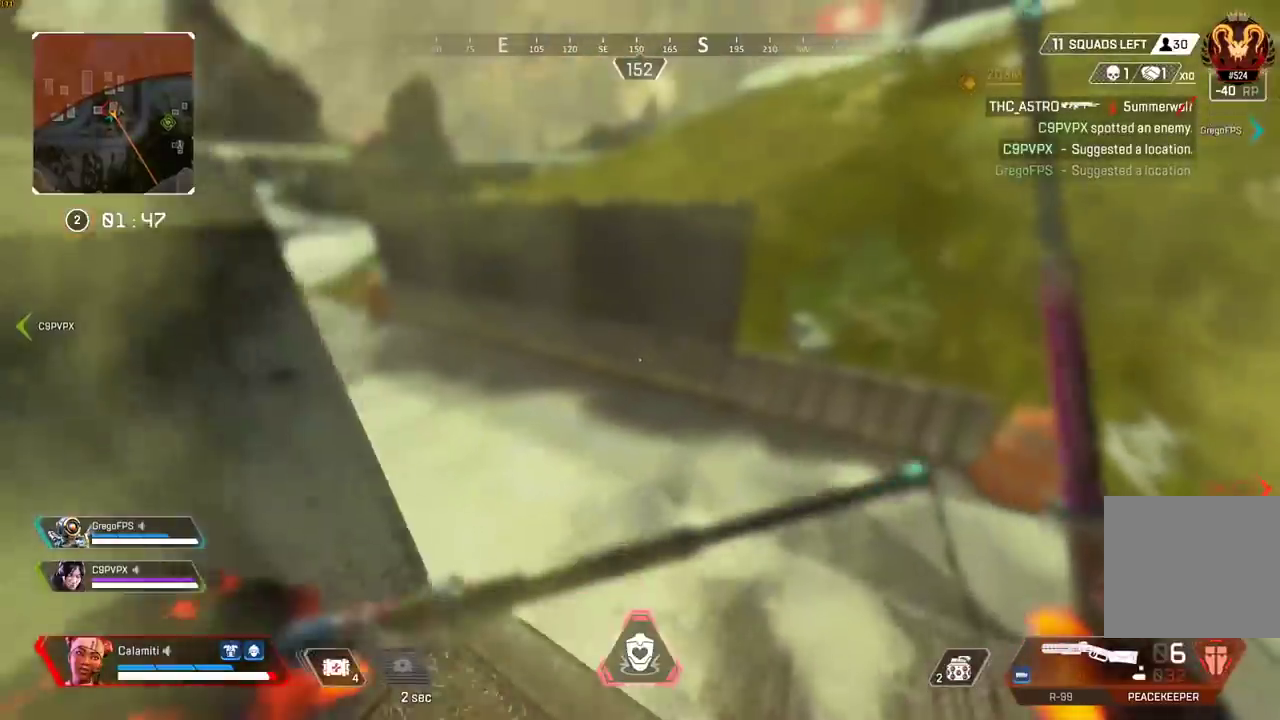
{"buttons": [], "left_stick": "up", "right_stick": "center", "events": [[67, "L3", "up"], [233, "L3", "down"], [233, "right_stick", "left"], [383, "L3", "up"], [467, "right_stick", "center"]]}
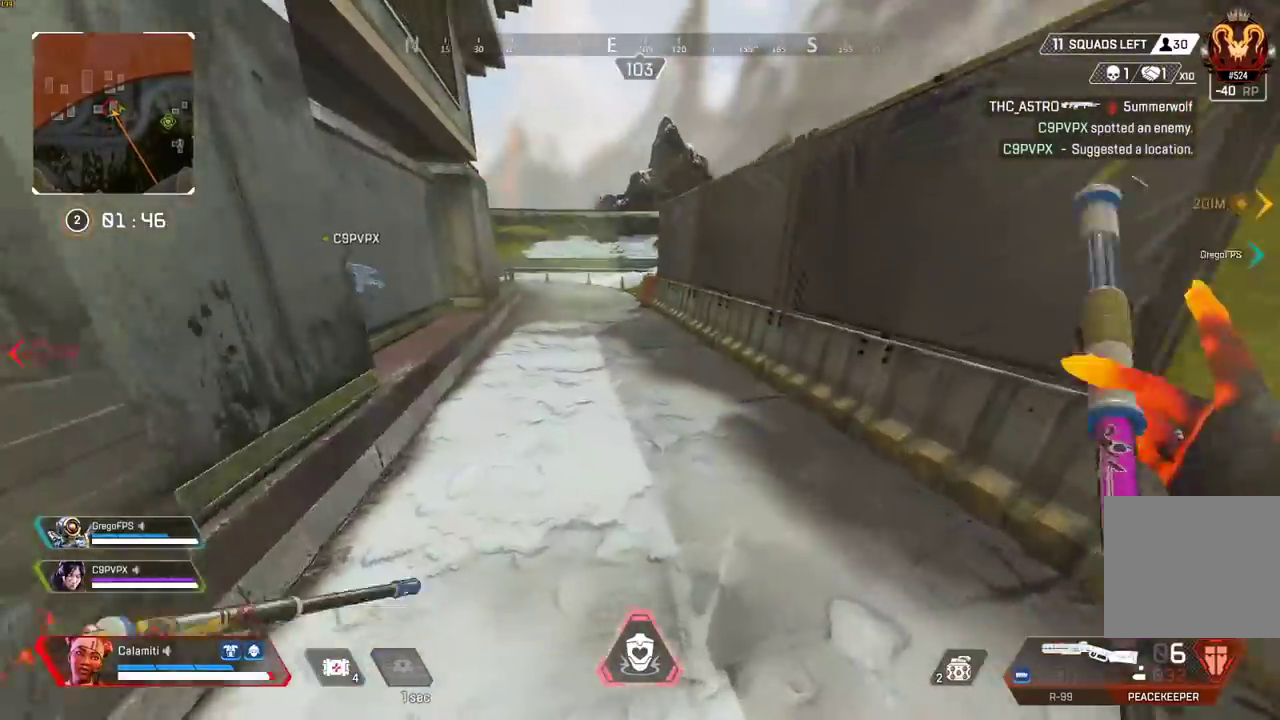
{"buttons": [], "left_stick": "up", "right_stick": "center", "events": [[133, "L3", "down"], [267, "L3", "up"], [433, "TRIANGLE", "down"], [500, "TRIANGLE", "up"]]}
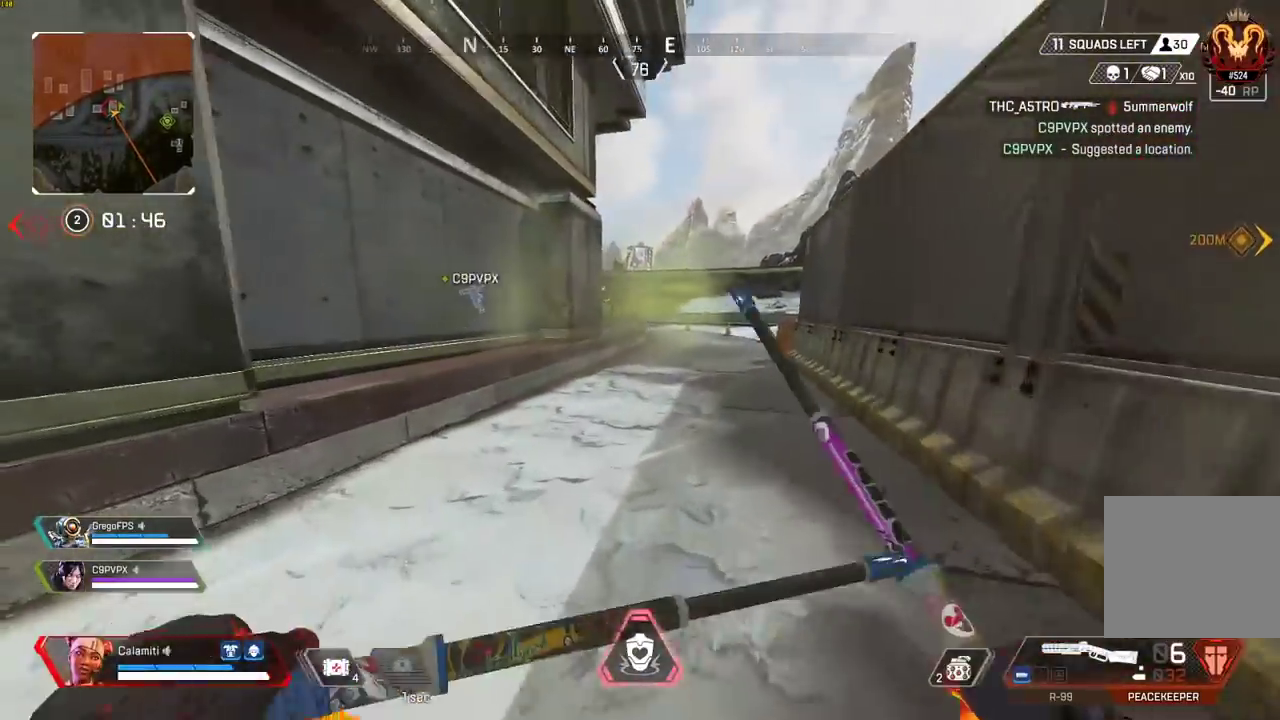
{"buttons": ["CIRCLE"], "left_stick": "up", "right_stick": "center", "events": [[300, "TRIANGLE", "down"], [367, "TRIANGLE", "up"], [500, "CIRCLE", "down"]]}
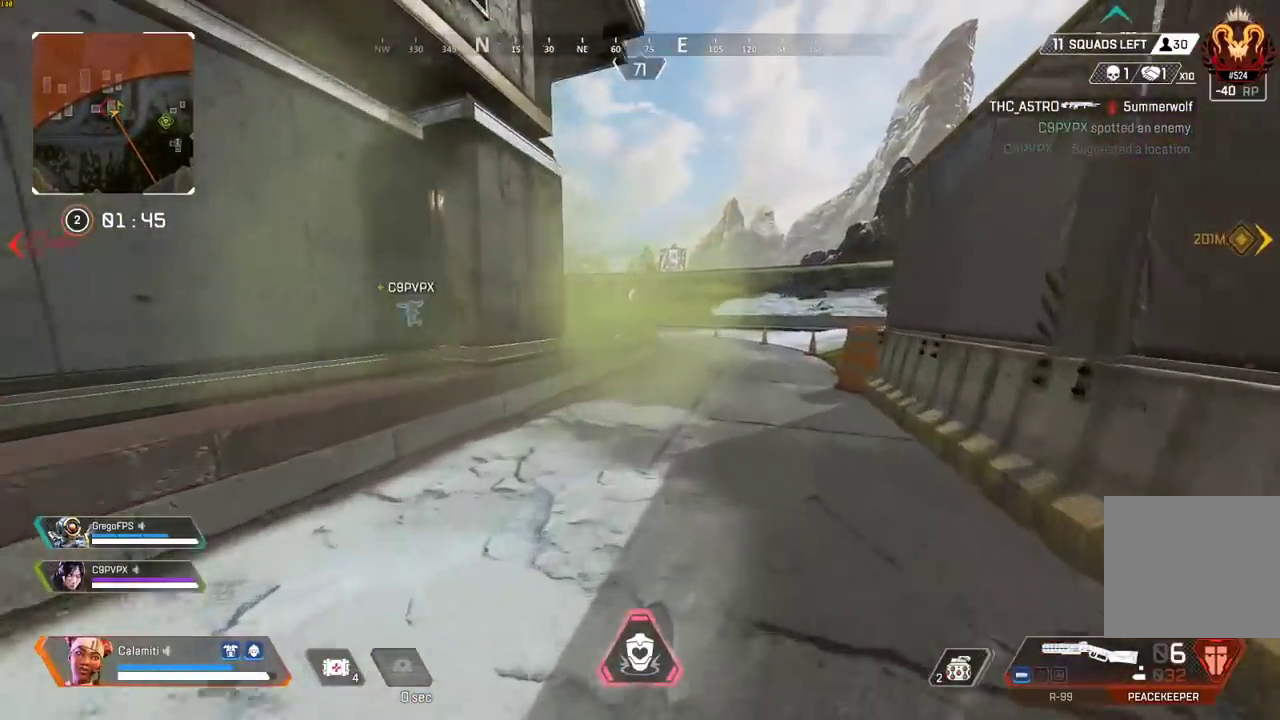
{"buttons": ["CIRCLE"], "left_stick": "right", "right_stick": "center", "events": [[200, "right_stick", "left"], [300, "CIRCLE", "up"], [317, "CROSS", "down"], [367, "right_stick", "center"], [400, "CIRCLE", "down"], [417, "CROSS", "up"], [417, "left_stick", "right"]]}
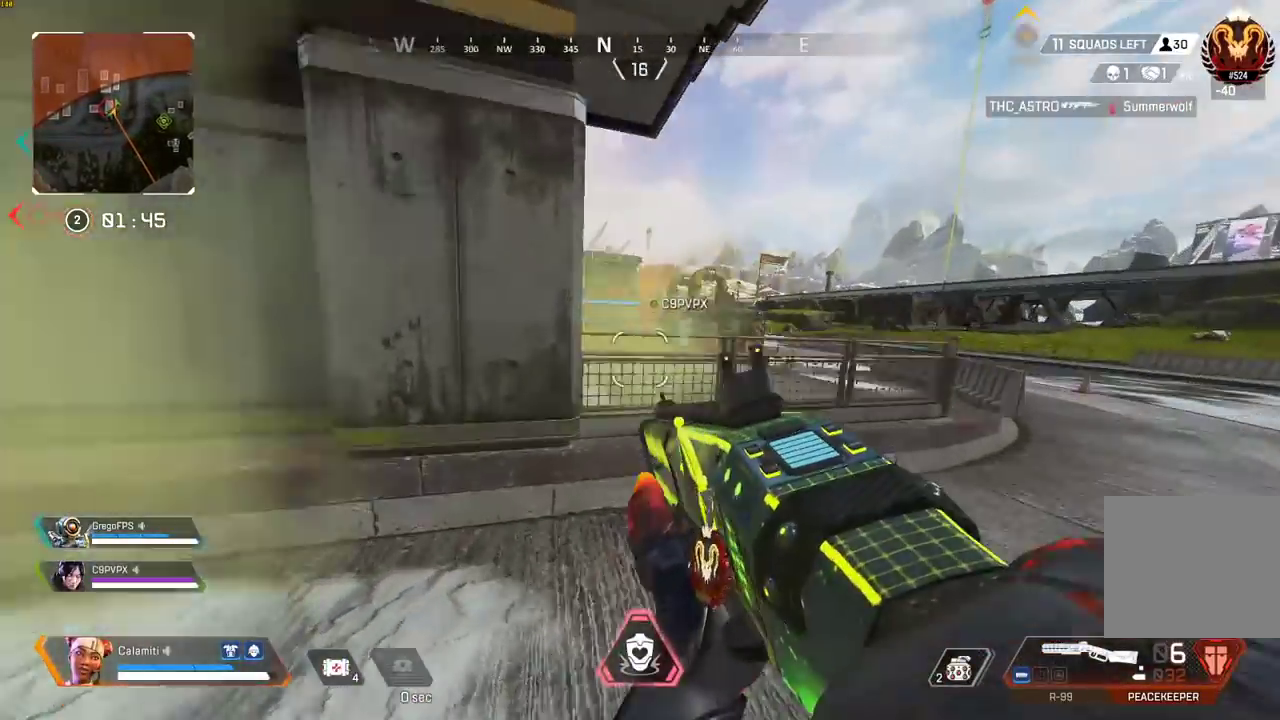
{"buttons": ["L3"], "left_stick": "up-right", "right_stick": "center", "events": [[17, "CIRCLE", "up"], [183, "left_stick", "up-right"], [300, "L3", "down"], [367, "TRIANGLE", "down"], [417, "TRIANGLE", "up"]]}
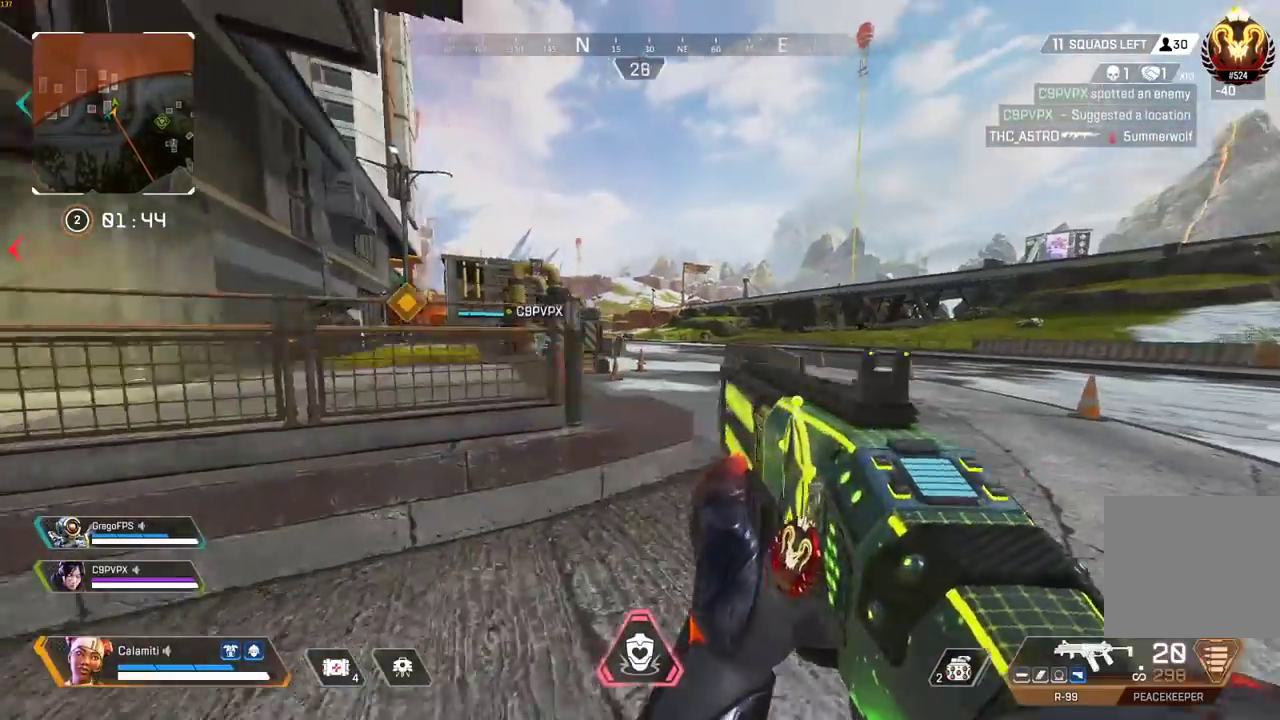
{"buttons": ["L3"], "left_stick": "up-right", "right_stick": "center", "events": [[117, "L3", "up"], [117, "TRIANGLE", "down"], [300, "TRIANGLE", "up"], [433, "L3", "down"]]}
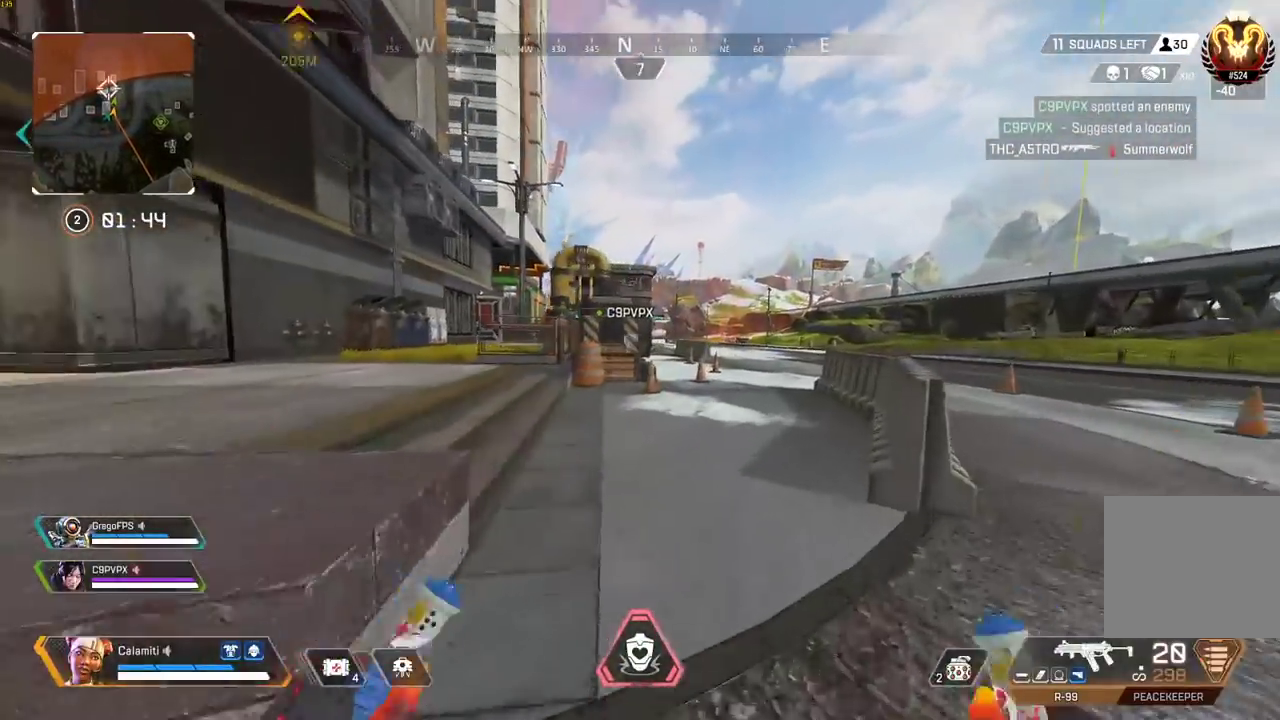
{"buttons": [], "left_stick": "up", "right_stick": "center", "events": [[50, "L3", "up"], [50, "left_stick", "up"]]}
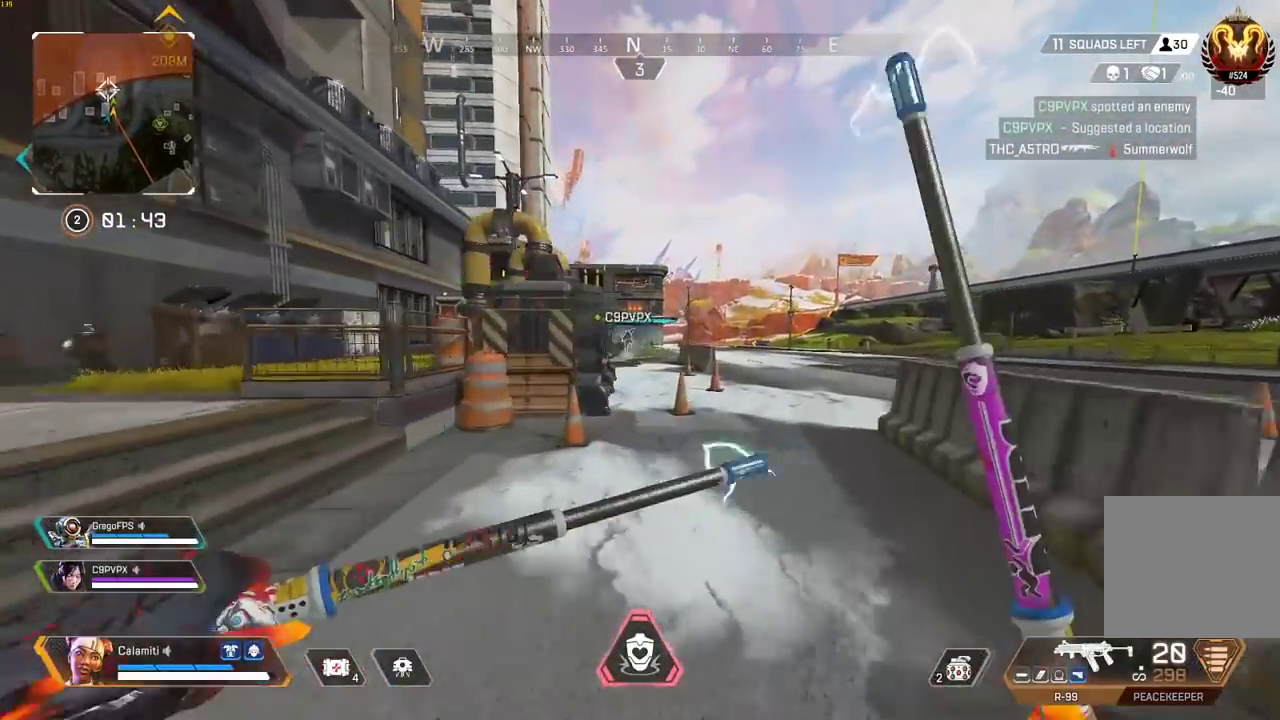
{"buttons": [], "left_stick": "up", "right_stick": "center", "events": []}
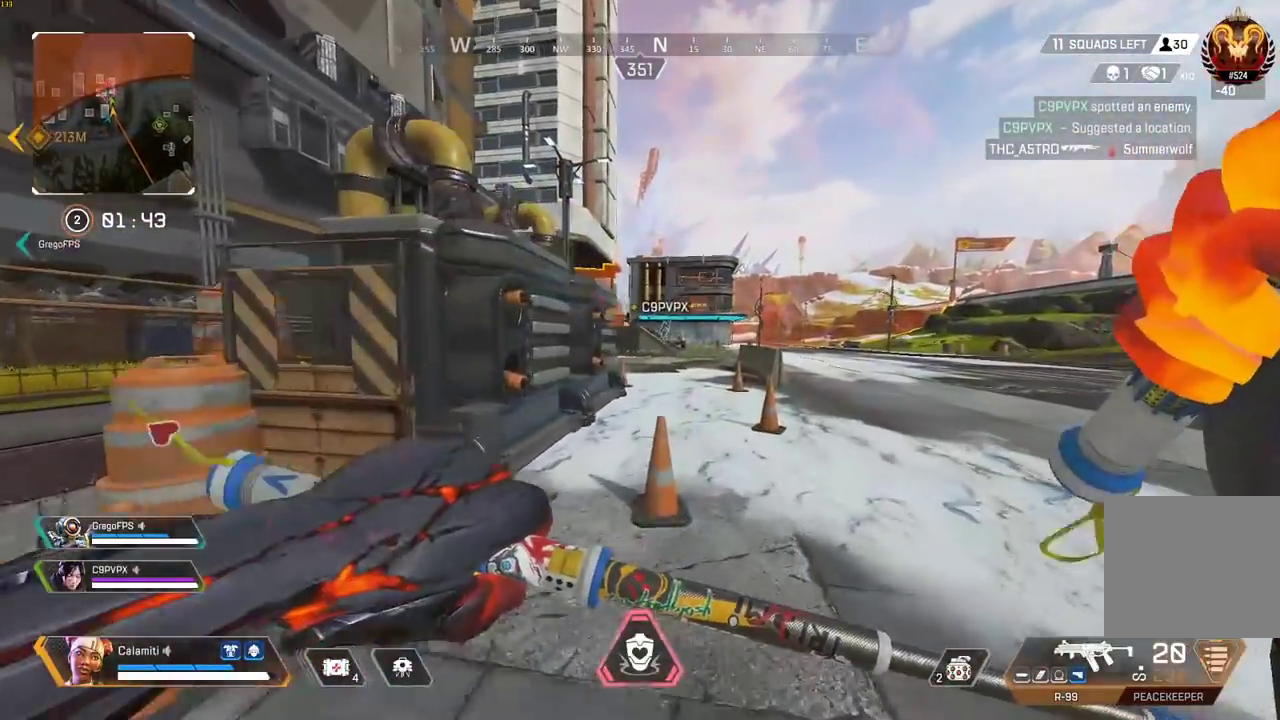
{"buttons": [], "left_stick": "up", "right_stick": "center", "events": []}
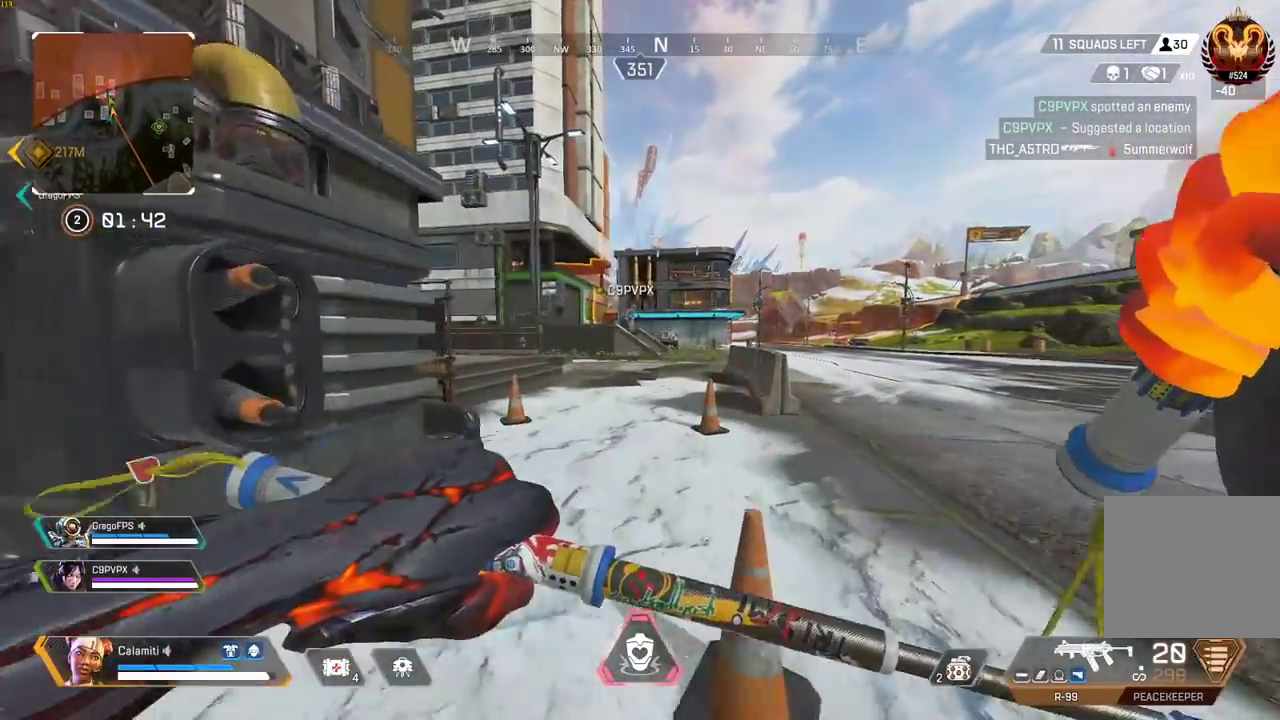
{"buttons": [], "left_stick": "up", "right_stick": "center", "events": []}
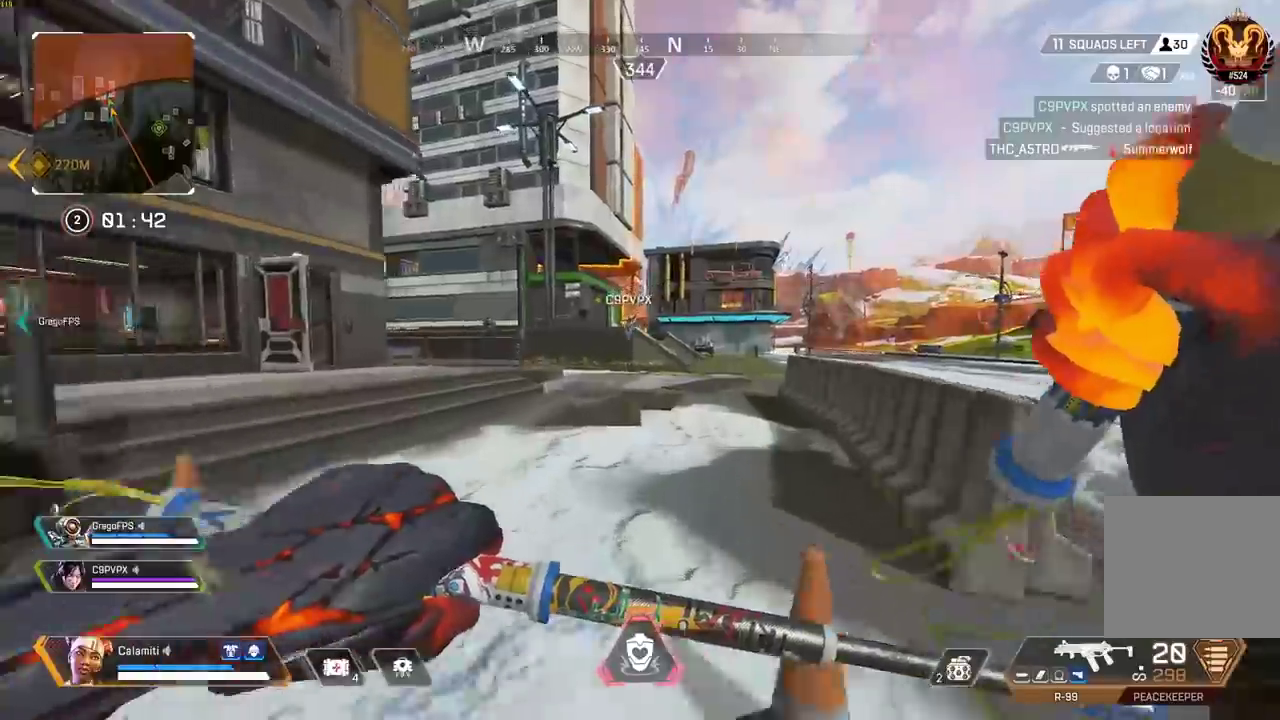
{"buttons": ["CIRCLE"], "left_stick": "up", "right_stick": "center", "events": [[50, "TRIANGLE", "down"], [117, "TRIANGLE", "up"], [317, "CIRCLE", "down"]]}
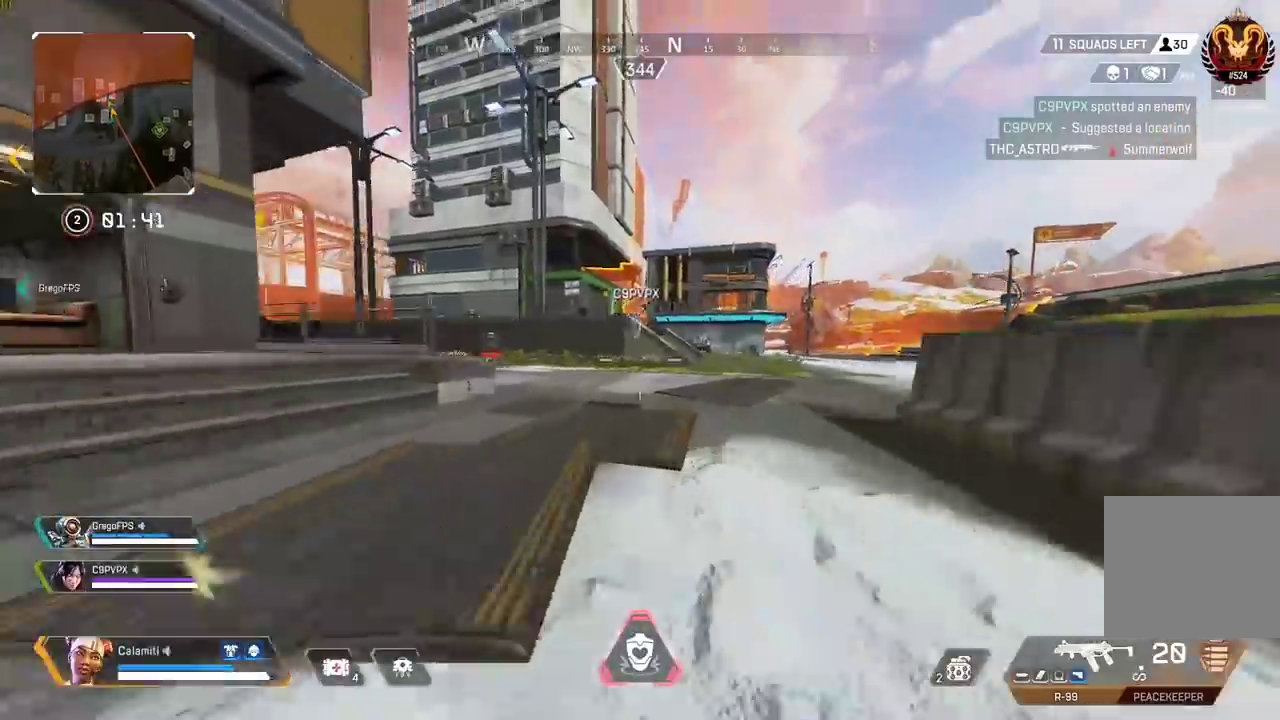
{"buttons": [], "left_stick": "up", "right_stick": "center", "events": [[100, "CIRCLE", "up"], [117, "CROSS", "down"], [117, "left_stick", "up-right"], [183, "CIRCLE", "down"], [233, "CROSS", "up"], [317, "CIRCLE", "up"], [350, "left_stick", "up"]]}
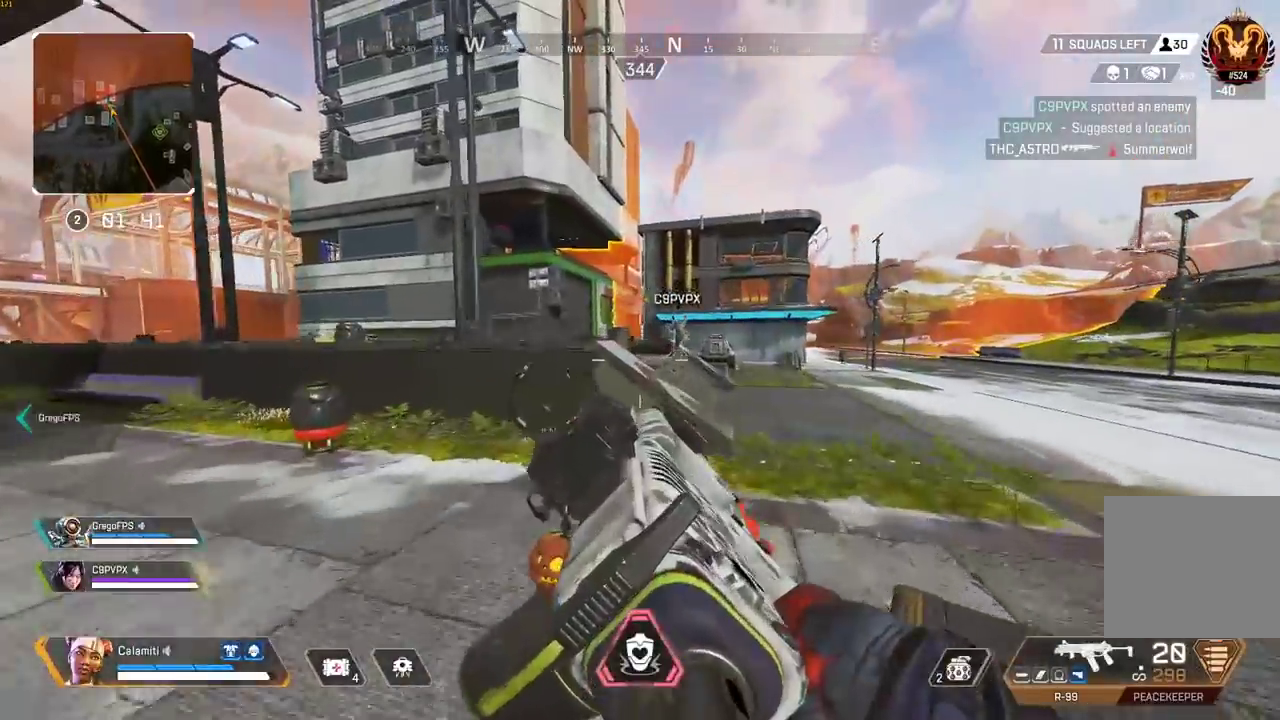
{"buttons": [], "left_stick": "up", "right_stick": "center", "events": [[17, "L3", "down"], [100, "L3", "up"], [183, "L3", "down"], [317, "L3", "up"]]}
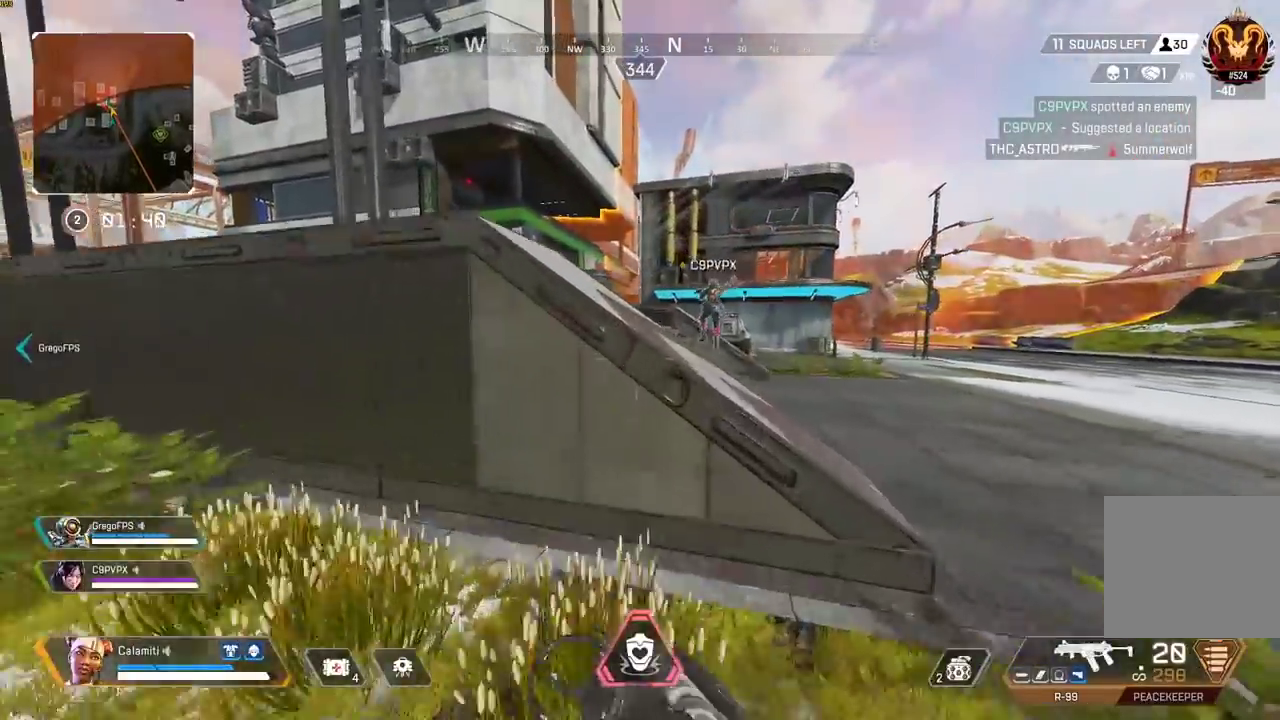
{"buttons": ["L3"], "left_stick": "up", "right_stick": "center", "events": [[100, "CROSS", "down"], [200, "TRIANGLE", "down"], [267, "TRIANGLE", "up"], [333, "CROSS", "up"], [350, "L3", "down"]]}
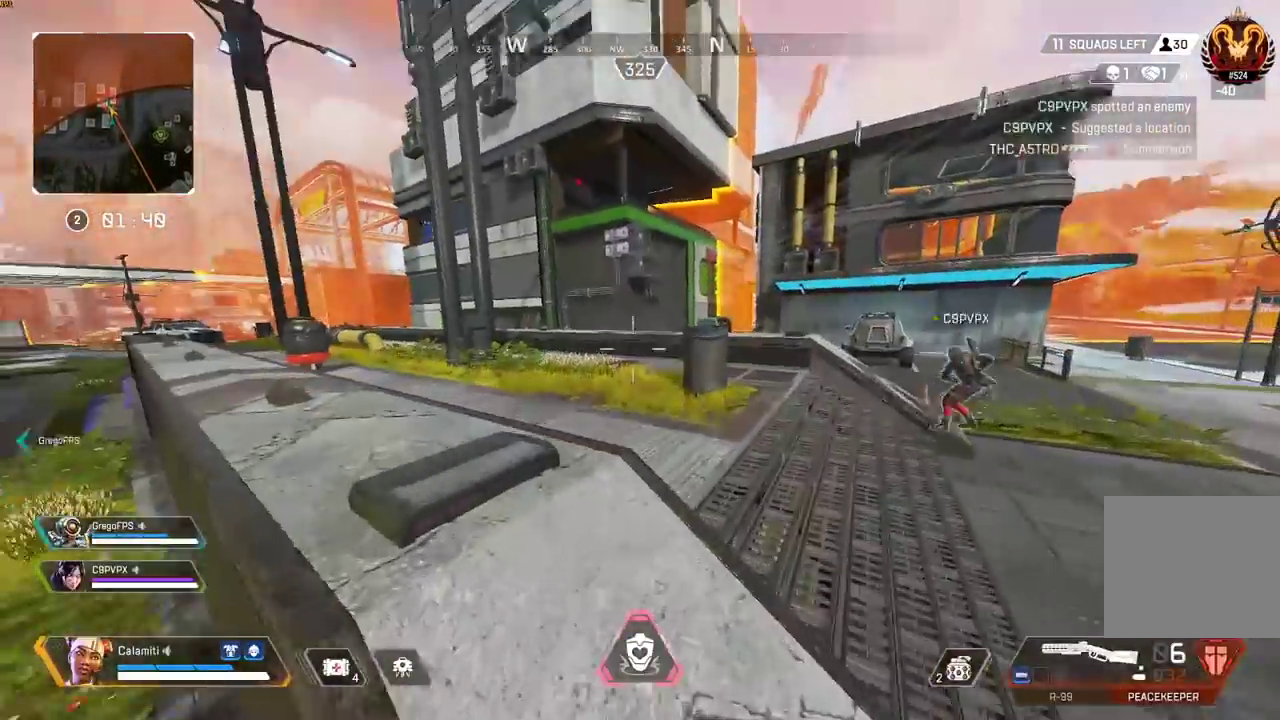
{"buttons": [], "left_stick": "up-left", "right_stick": "center", "events": [[83, "L3", "up"], [250, "CROSS", "down"], [317, "CIRCLE", "down"], [333, "CROSS", "up"], [333, "left_stick", "up-left"], [383, "CIRCLE", "up"]]}